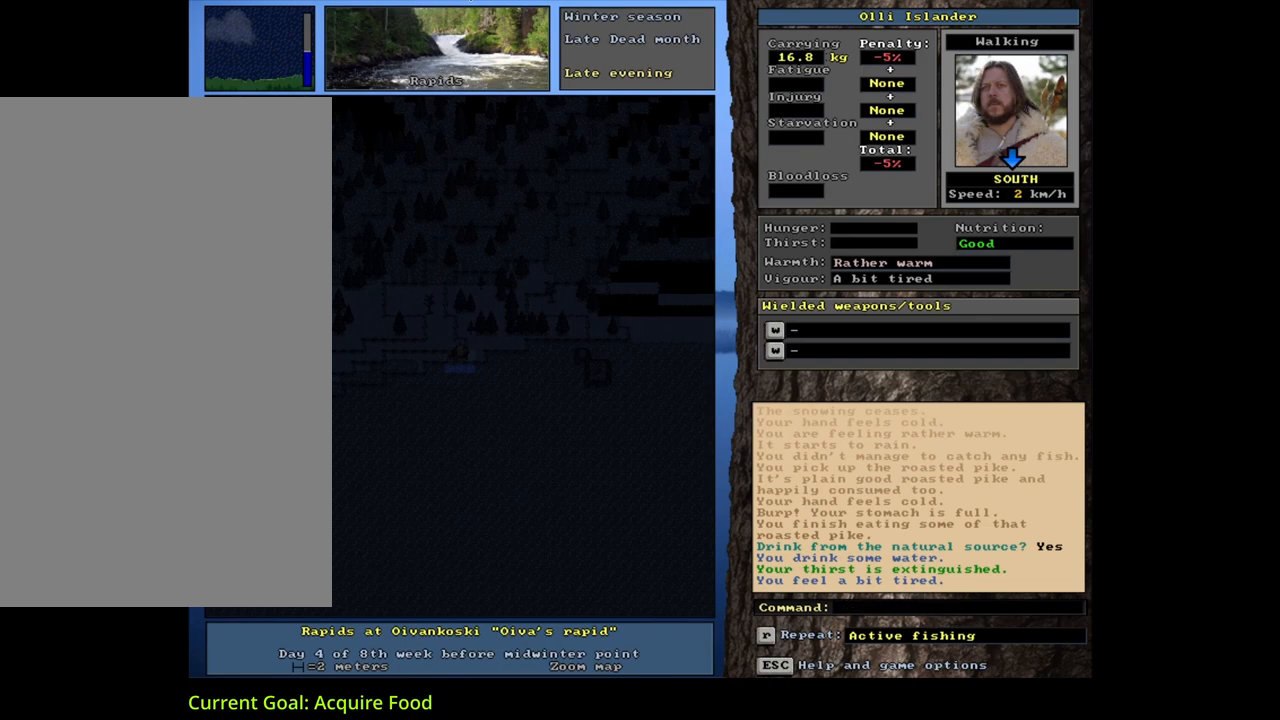
Gameplay with keyboard and mouse; each line is a JSON object with the keys and mouse buttons held at the frame after it. "events" lists presses ("down") and releases ("up") of ".", "/", "0", "1", "2", "3", "4", "5", "6", "7", "8", "9", "a", "alt_l", "alt_r", "b", "backslash", "backspace", "c", "caps_lock", "comma", "ctrl_l", "ctrl_r", "d", "down", "e", "equals", "escape", "f", "f1", "f10", "f11", "f12", "f2", "f3", "f4", "f5", "f6", "f7", "f8", "f9", "g", "h", "i", "j", "k", "l", "lbracket", "left", "m", "minus", "n", "num0", "num1", "num2", "num3", "num4", "num5", "num6", "num7", "num8", "num9", "o", "p", "q", "quote", "r", "rbracket", "return", "right", "s", "semicolon", "shift_l", "shift_r", "space", "super", "t", "tab", "tilde", "u", "up", "v", "w", "x", "y", "z", "mouse_left", "mouse_wheel", "mouse_right", "mouse_mb4" and "mouse_mb5" between this image and that frame as [ms after this image, input, new state], when the widget could be followed in between. "mouse_left", "mouse_wheel", "mouse_right", "mouse_mb4", "mouse_mb5" = the "left", "wheel", "right", "mb4", "mb5" buttons of the "mouse" list. No other keys are recorded. "wheel" means that the mouse wheel is clicked or scrolled. Mouse movement is not recorded.
{"keys": ["shift_l"], "mouse": [], "events": [[250, "shift_l", "down"]]}
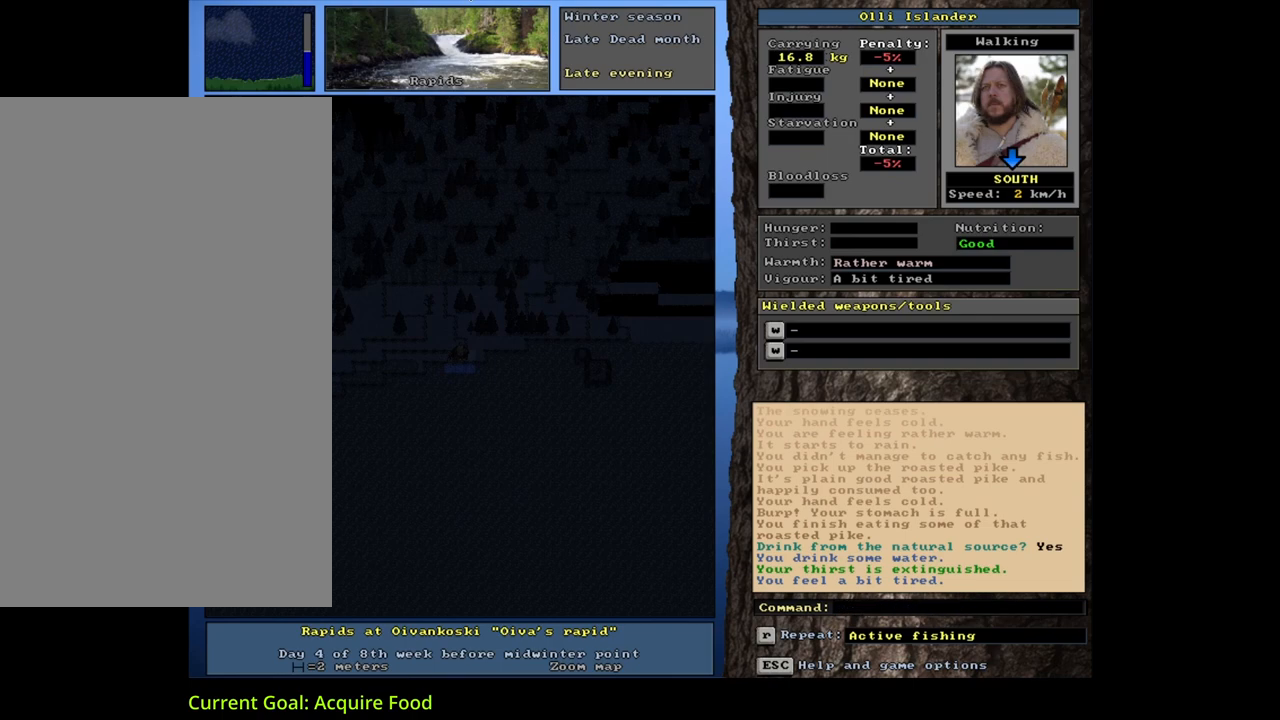
{"keys": [], "mouse": [], "events": [[200, "z", "down"], [283, "z", "up"], [350, "shift_l", "up"]]}
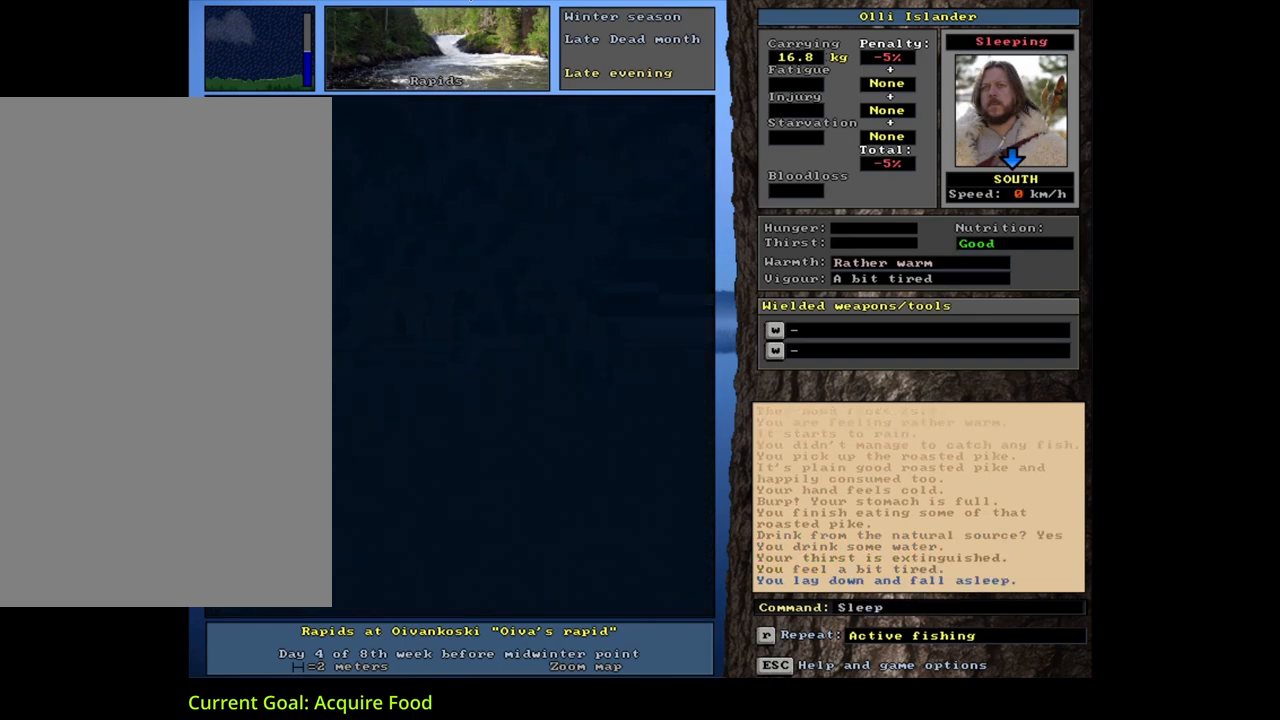
{"keys": [], "mouse": [], "events": []}
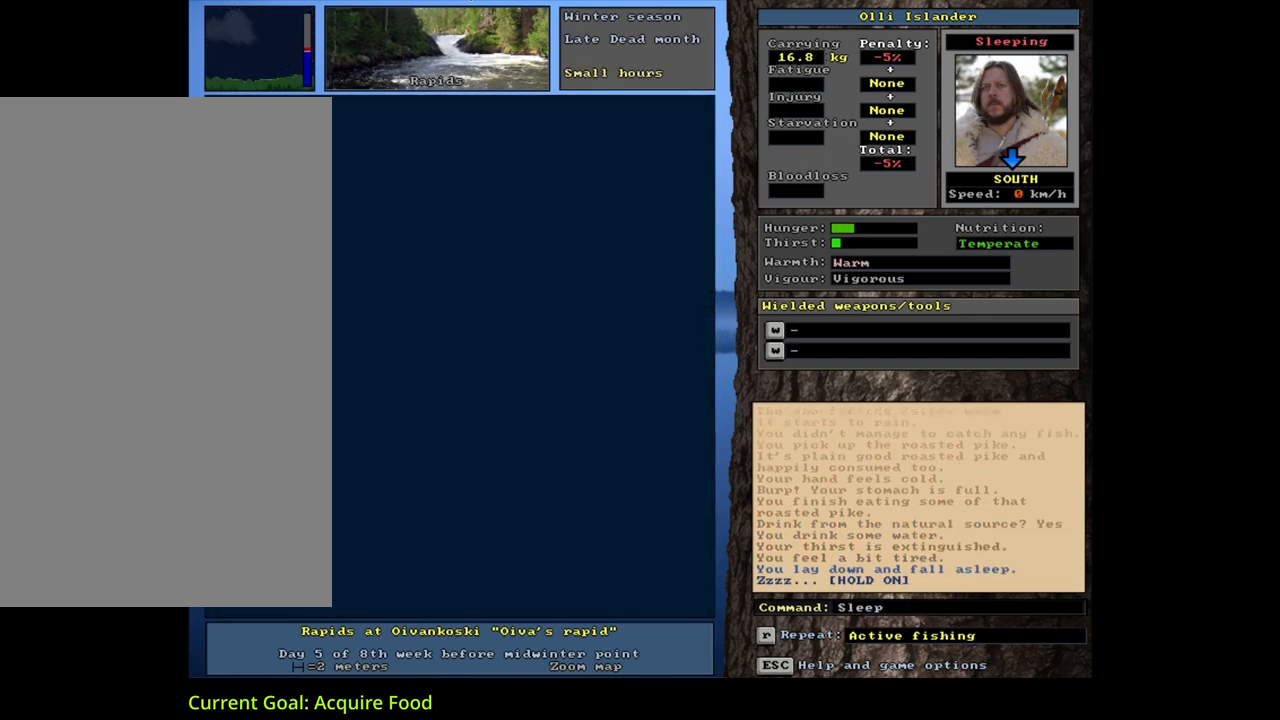
{"keys": [], "mouse": [], "events": []}
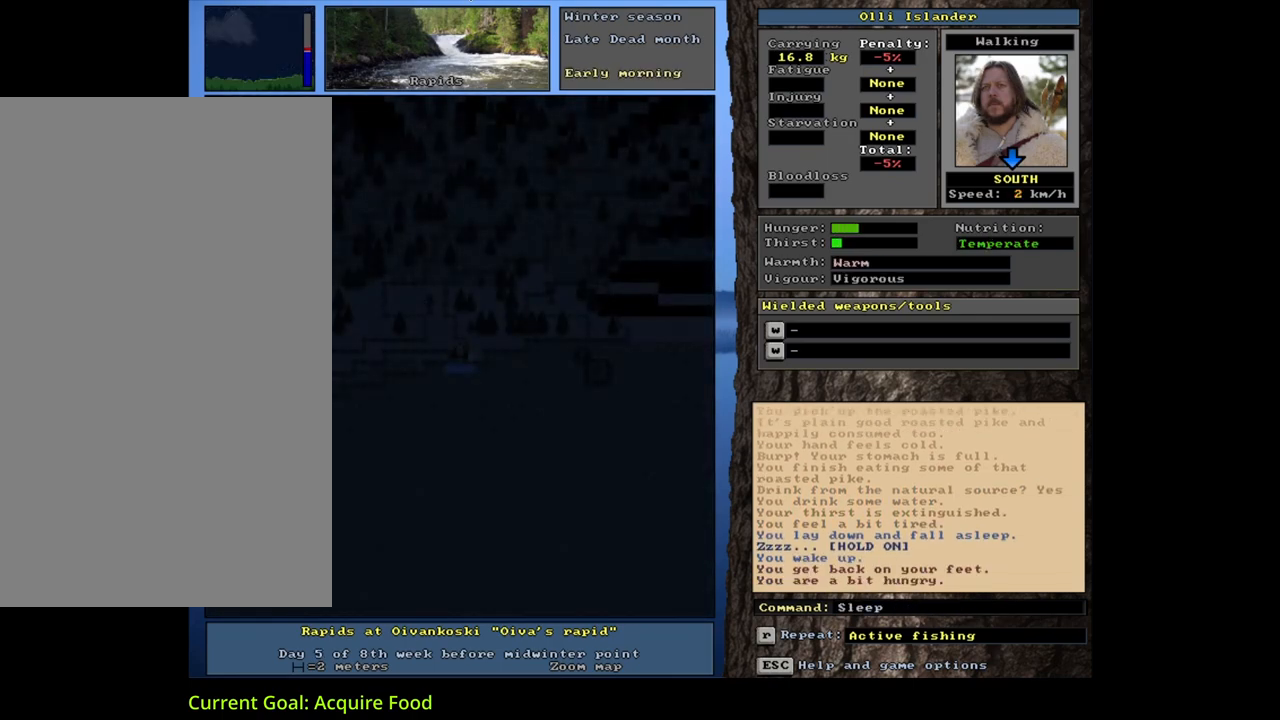
{"keys": [], "mouse": [], "events": [[83, "q", "down"], [183, "q", "up"], [300, "y", "down"], [367, "y", "up"]]}
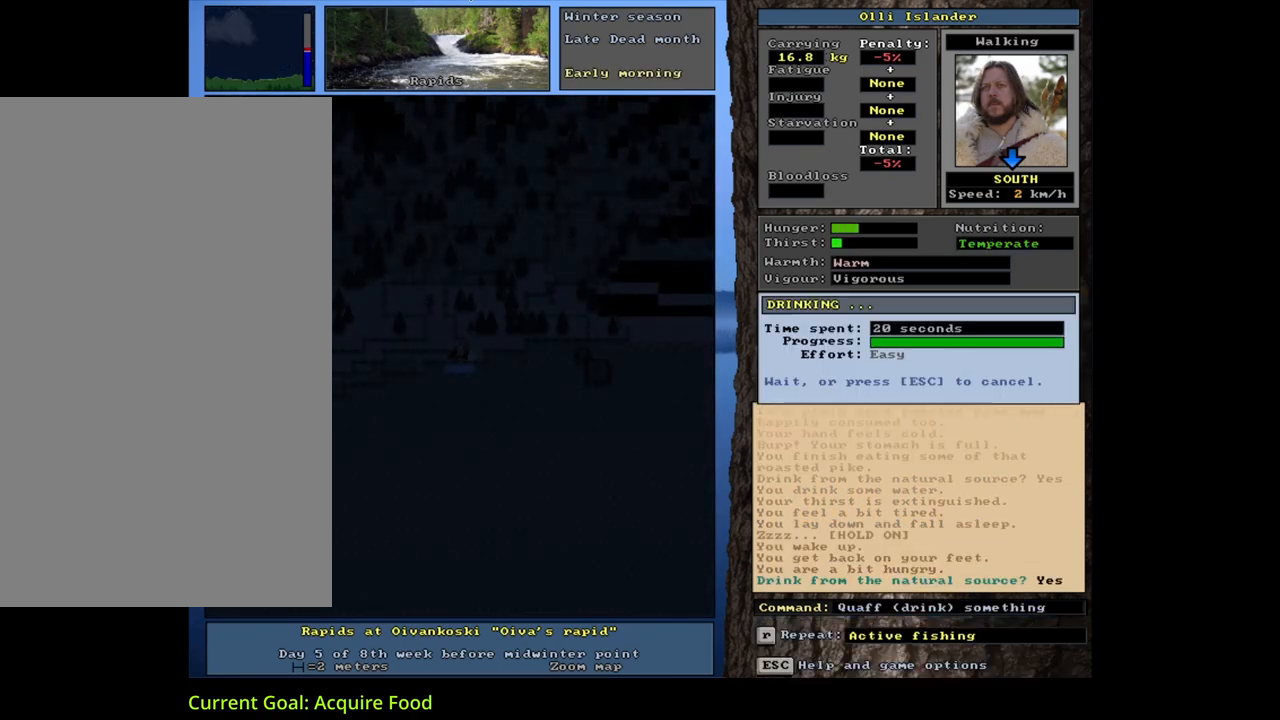
{"keys": ["e"], "mouse": [], "events": [[400, "e", "down"]]}
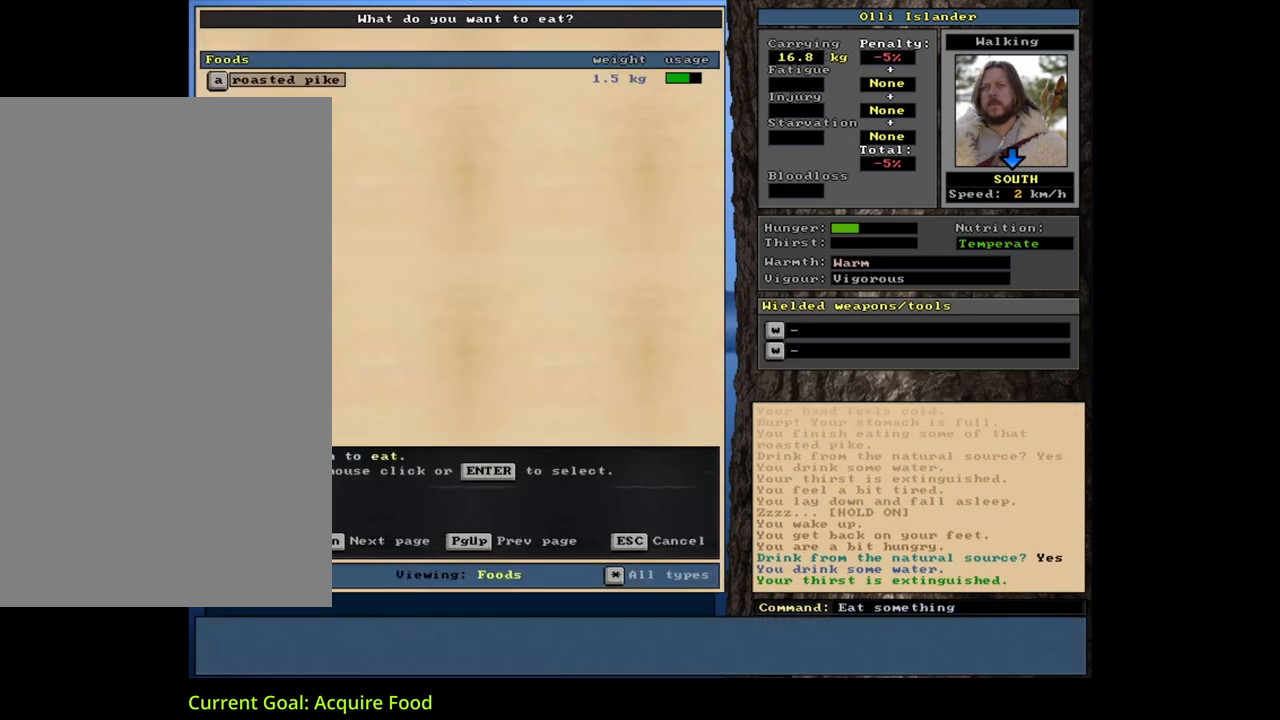
{"keys": [], "mouse": [], "events": [[33, "e", "up"], [350, "return", "down"], [417, "return", "up"]]}
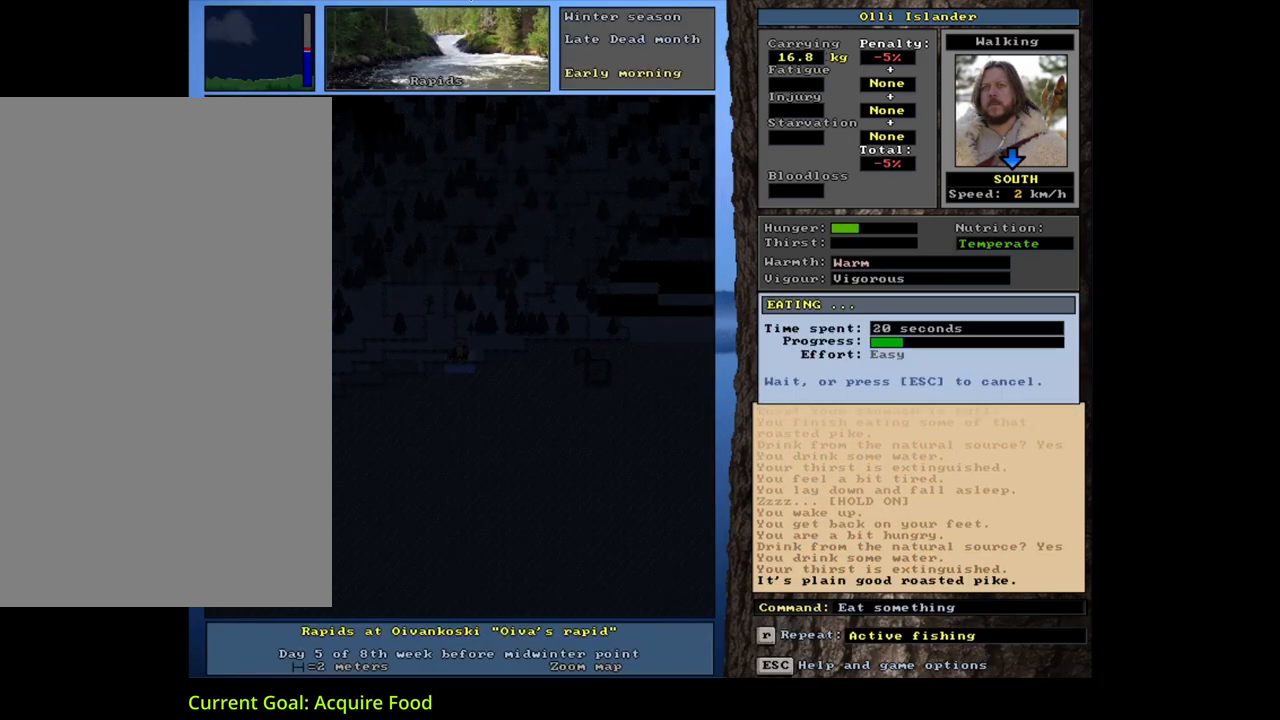
{"keys": [], "mouse": [], "events": []}
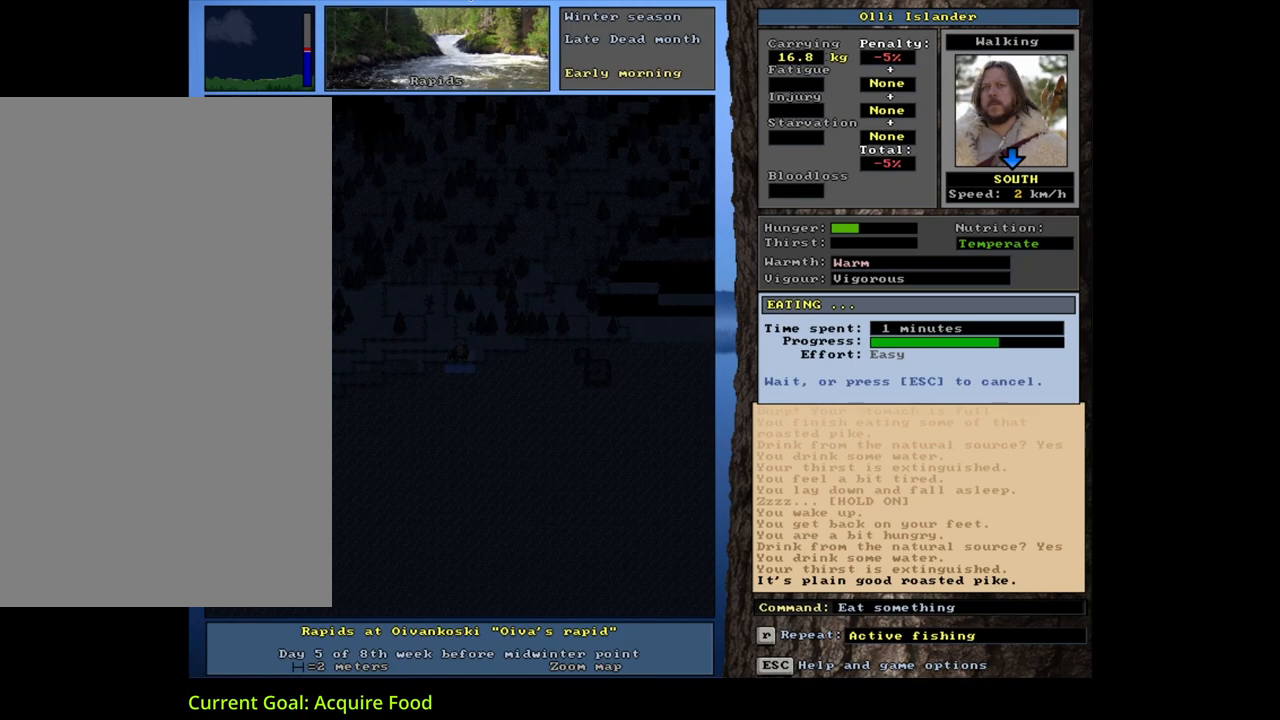
{"keys": [], "mouse": [], "events": []}
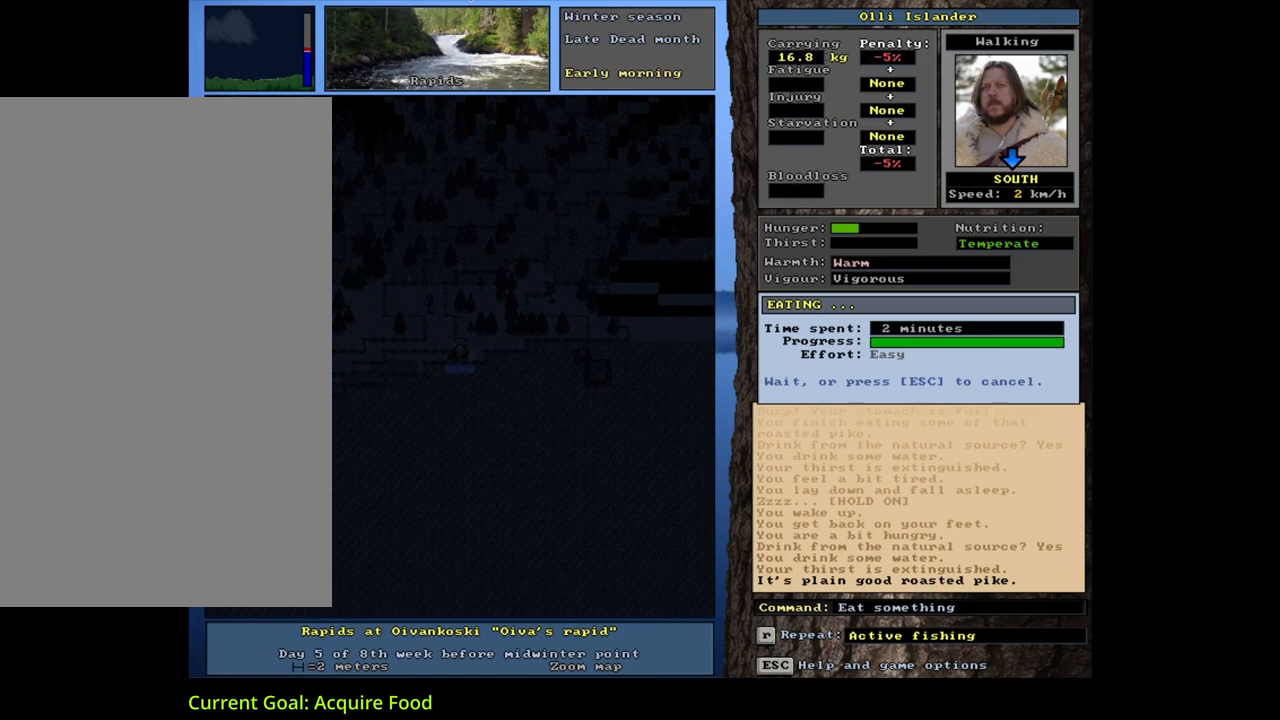
{"keys": [], "mouse": [], "events": []}
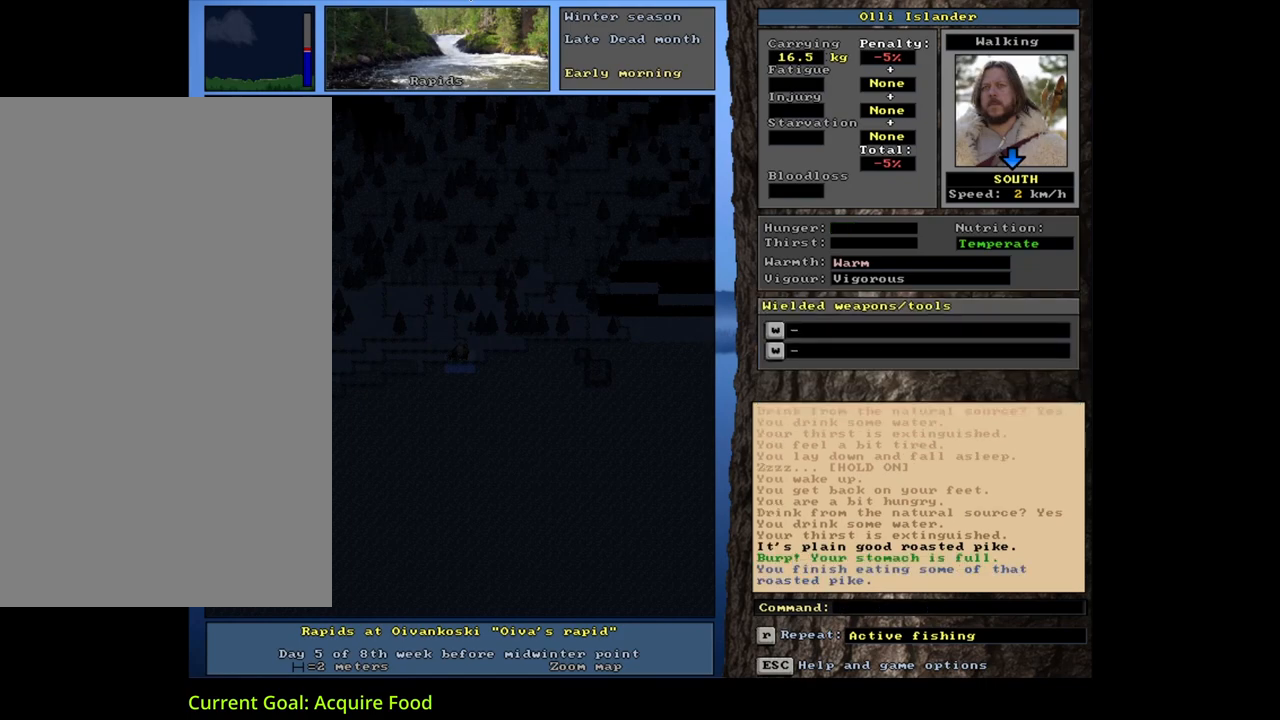
{"keys": ["shift_l"], "mouse": [], "events": [[33, "d", "down"], [117, "d", "up"], [200, "tab", "down"], [250, "f", "down"], [300, "tab", "up"], [333, "f", "up"], [500, "shift_l", "down"]]}
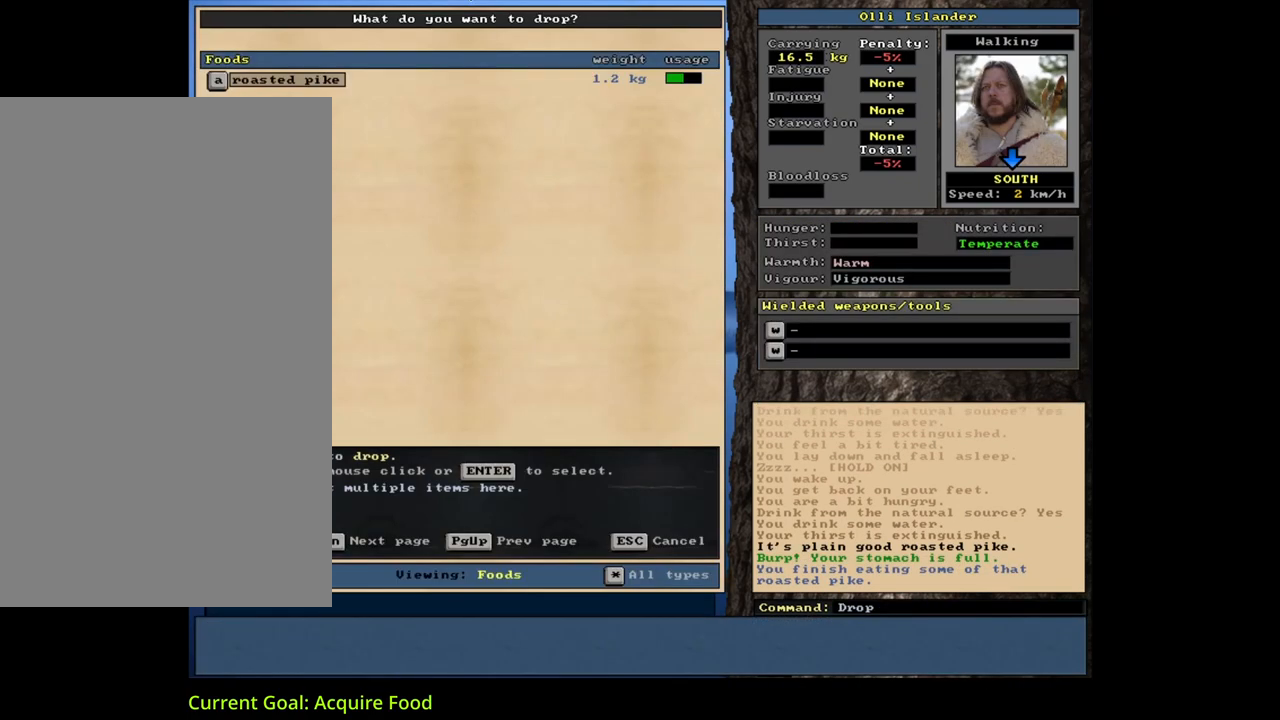
{"keys": [], "mouse": [], "events": [[117, "equals", "down"], [217, "equals", "up"], [217, "shift_l", "up"], [300, "space", "down"], [417, "space", "up"]]}
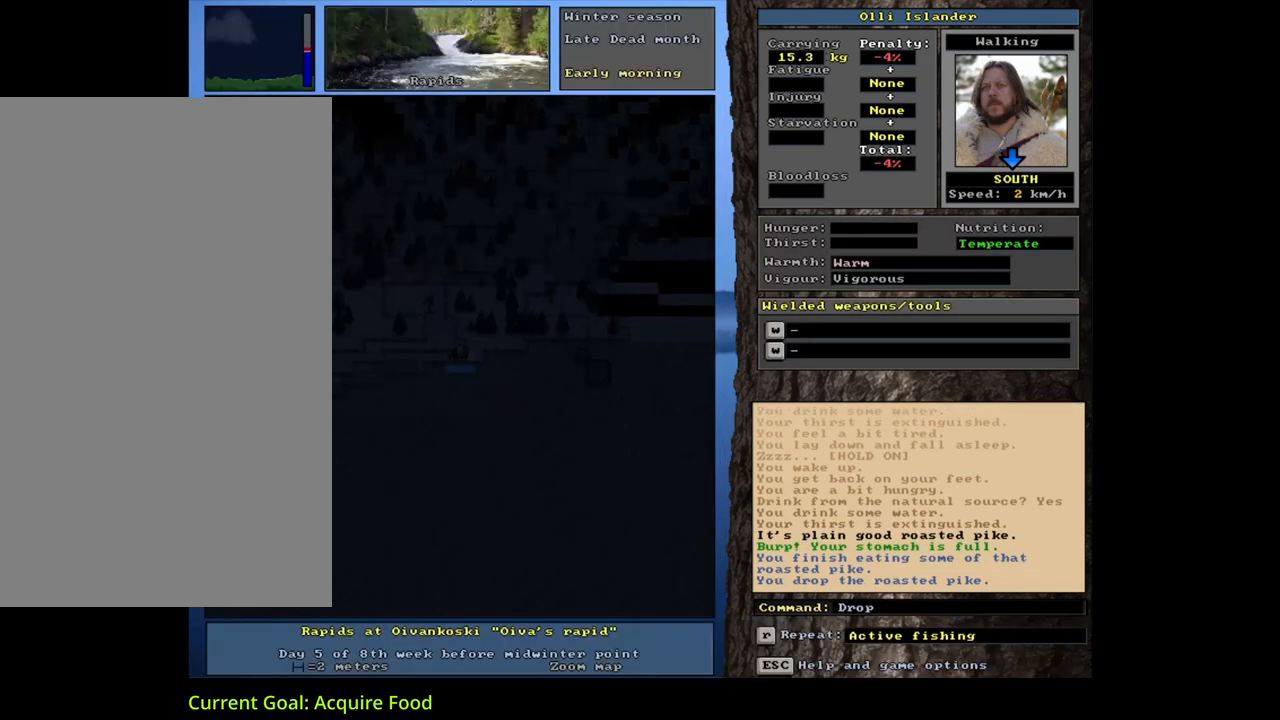
{"keys": [], "mouse": [], "events": [[100, "alt_l", "down"], [150, "f", "down"], [250, "f", "up"], [317, "alt_l", "up"]]}
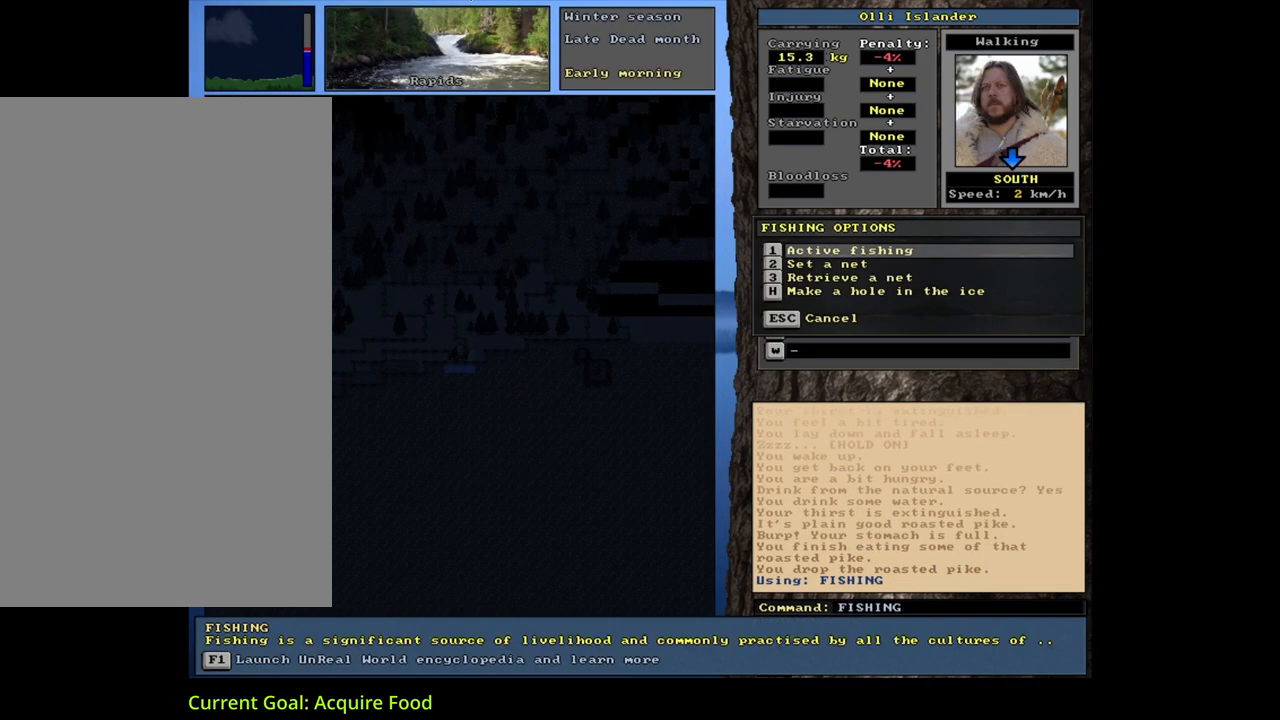
{"keys": [], "mouse": [], "events": [[450, "return", "down"], [483, "return", "up"]]}
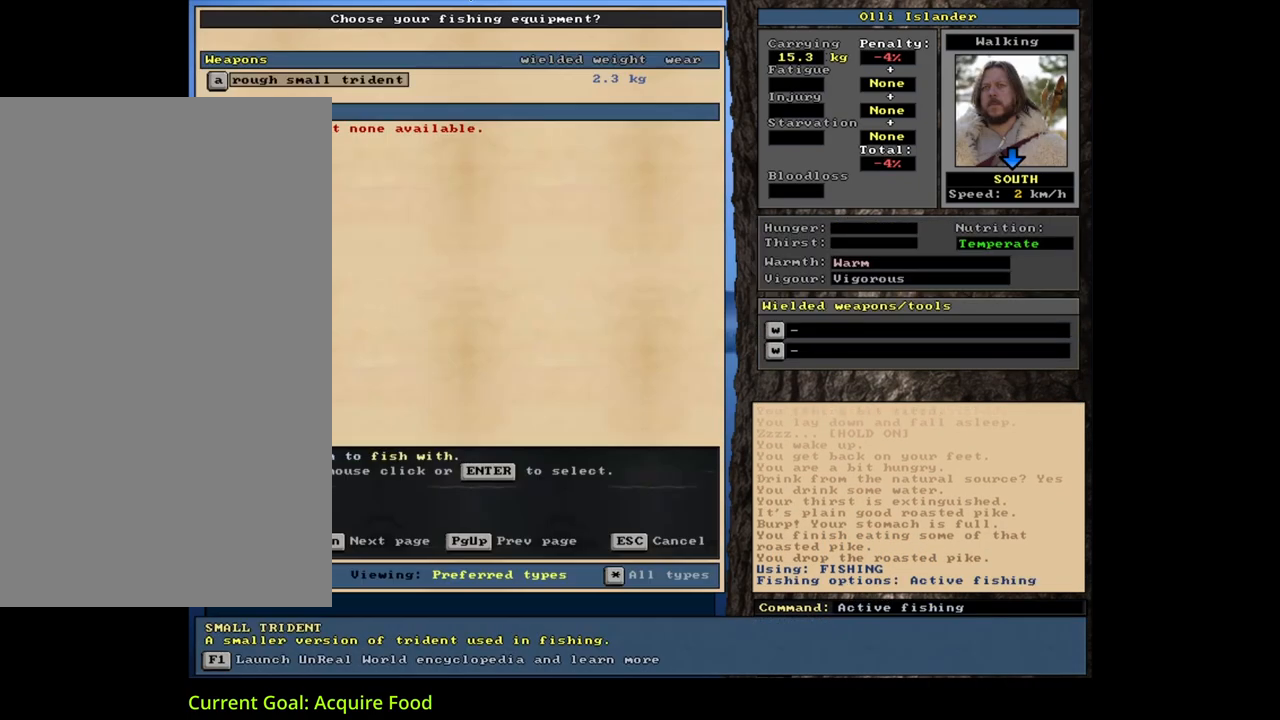
{"keys": [], "mouse": [], "events": [[267, "return", "down"], [333, "return", "up"]]}
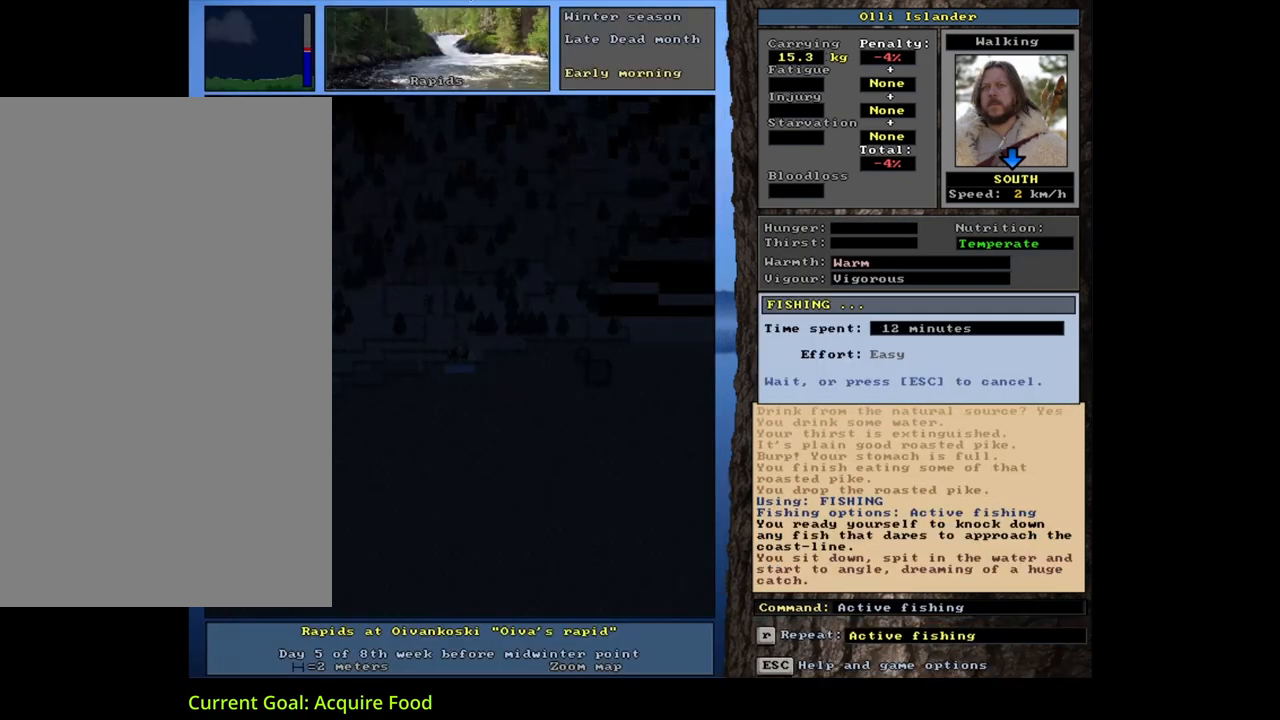
{"keys": [], "mouse": [], "events": []}
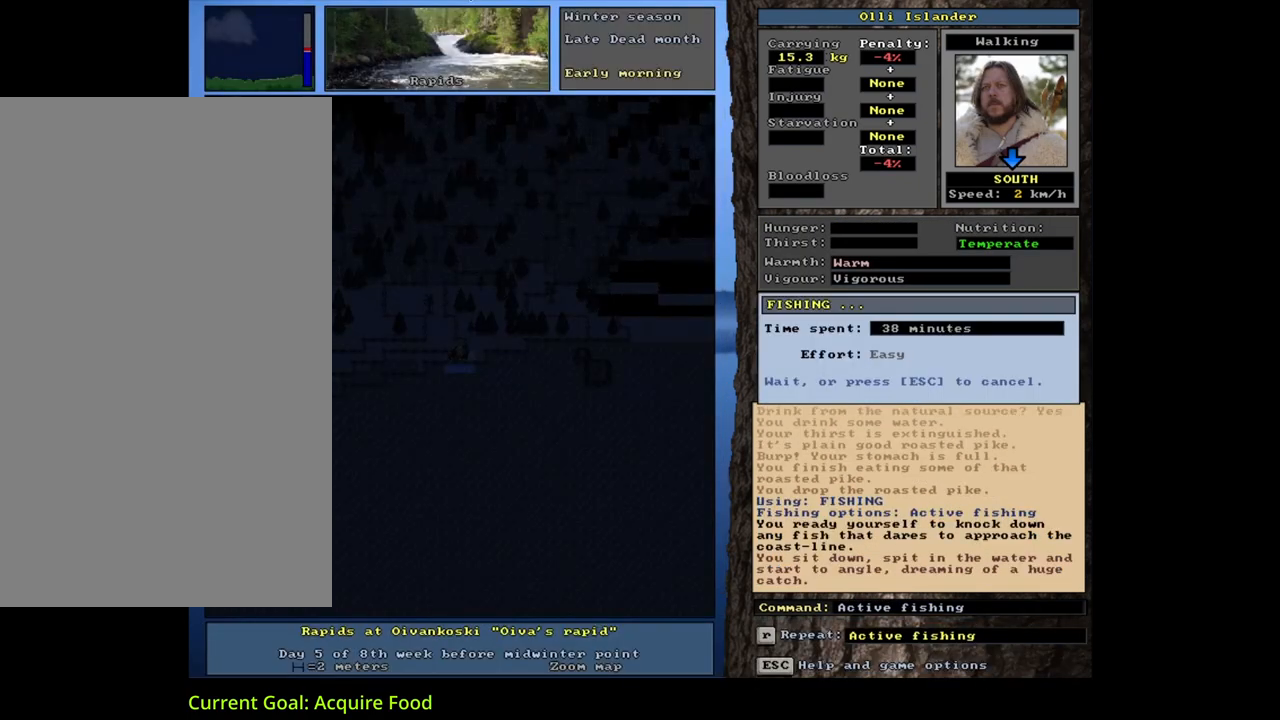
{"keys": [], "mouse": [], "events": []}
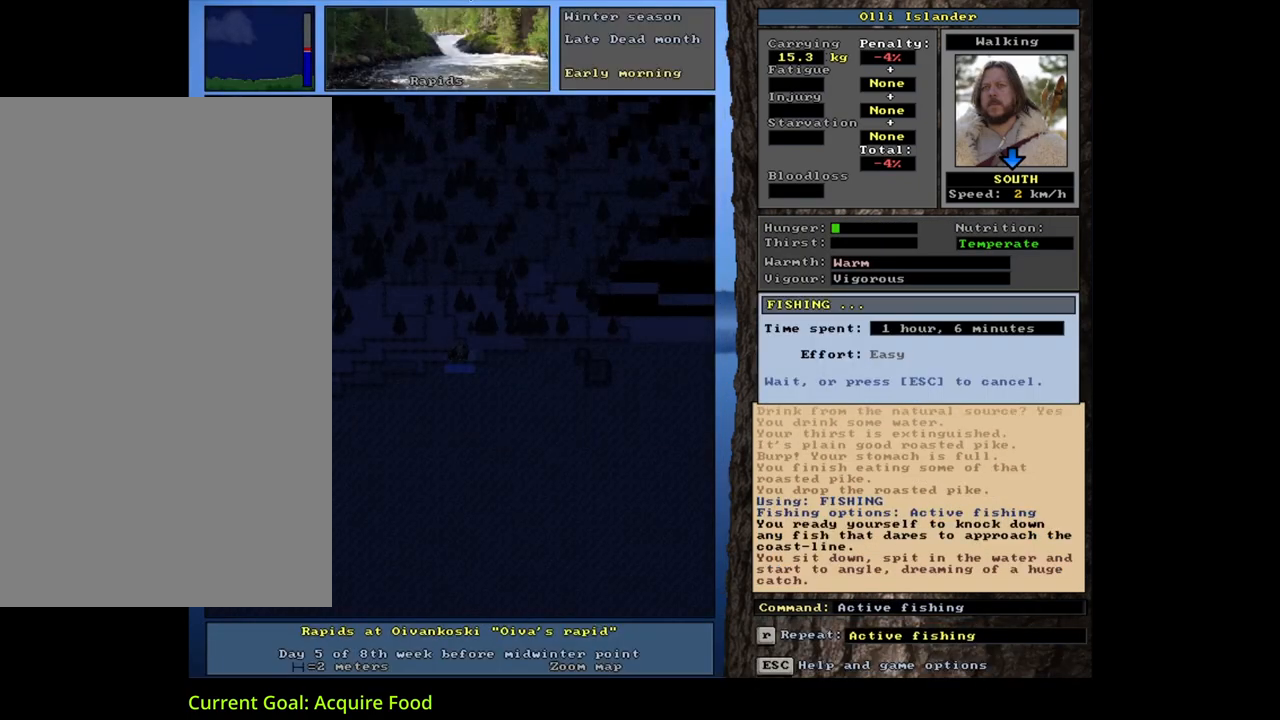
{"keys": [], "mouse": [], "events": []}
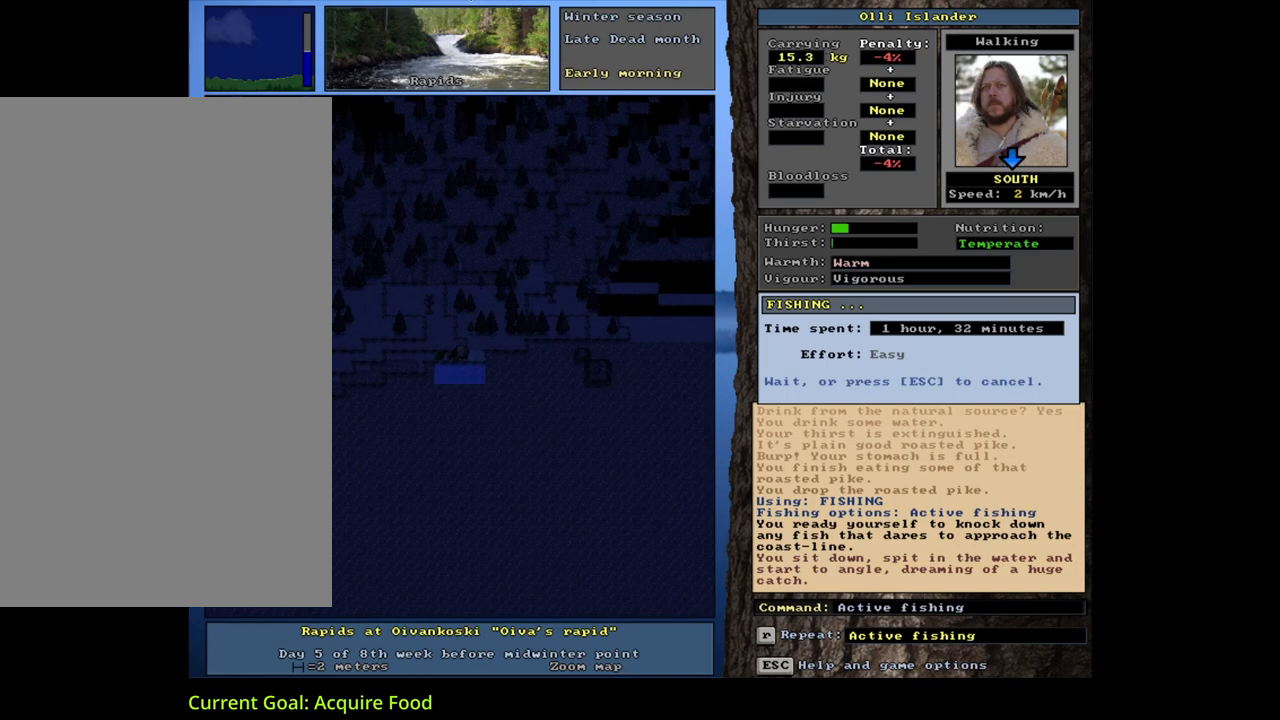
{"keys": [], "mouse": [], "events": []}
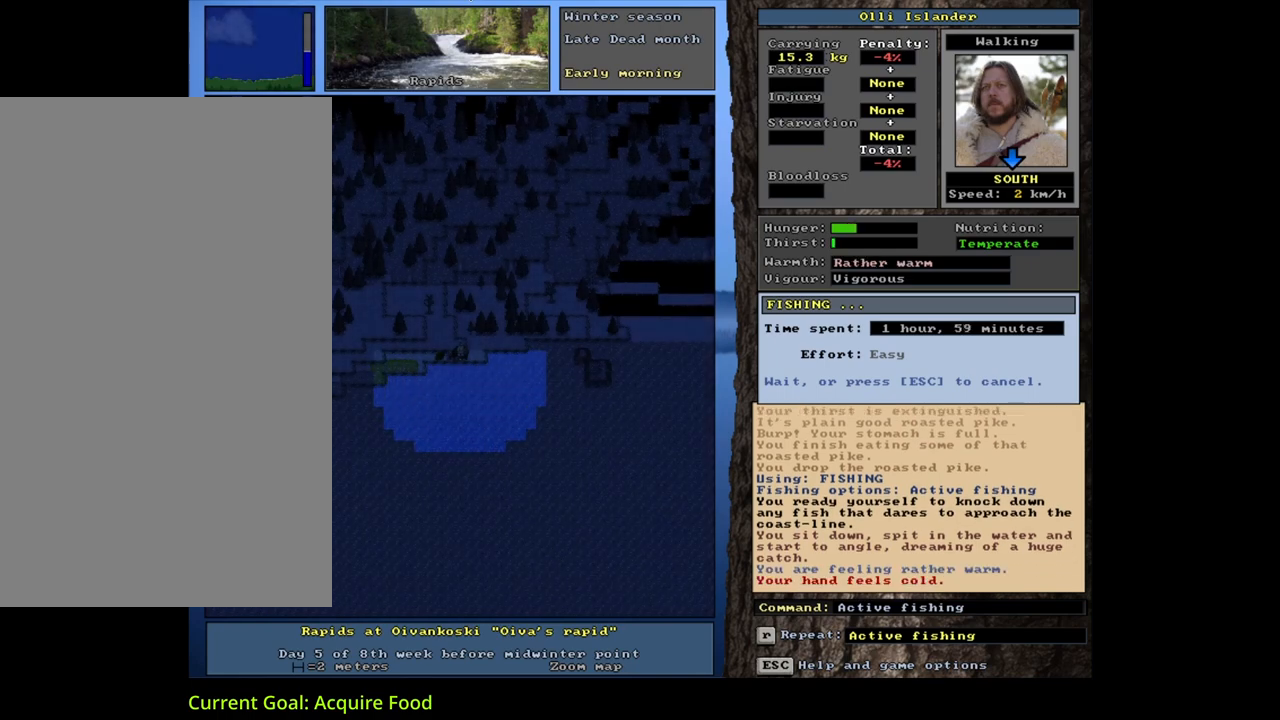
{"keys": [], "mouse": [], "events": []}
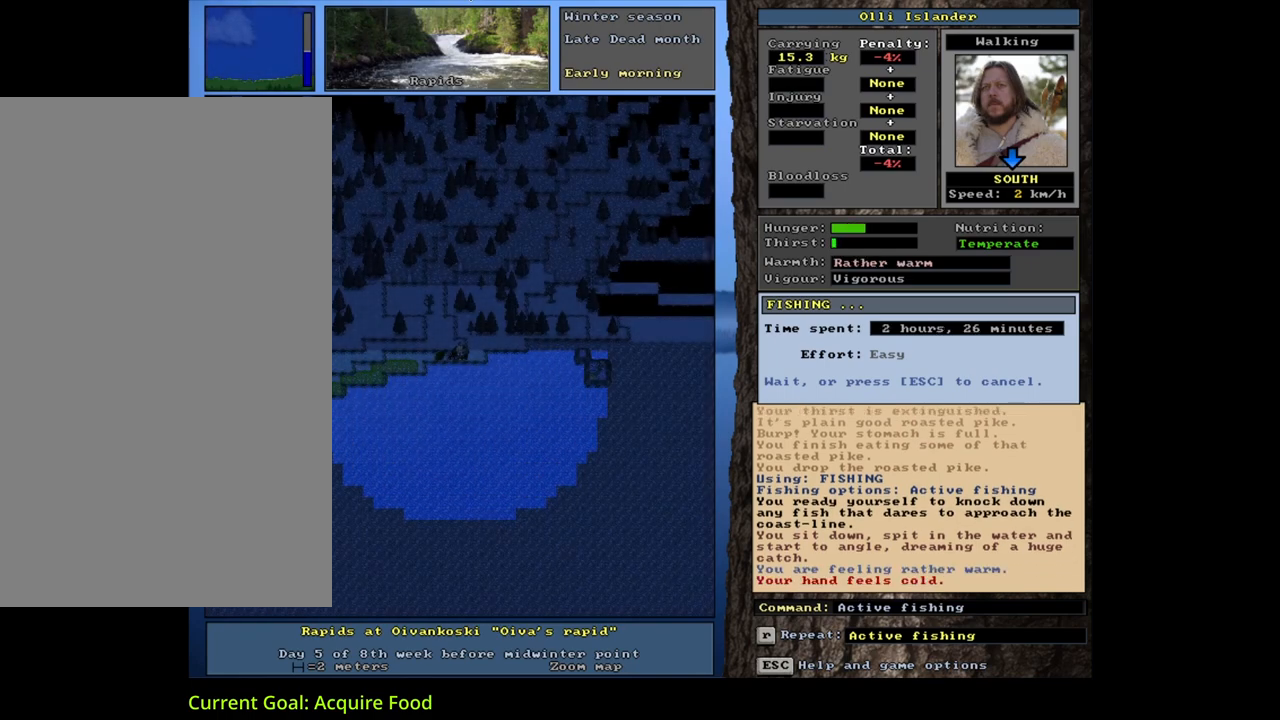
{"keys": [], "mouse": [], "events": []}
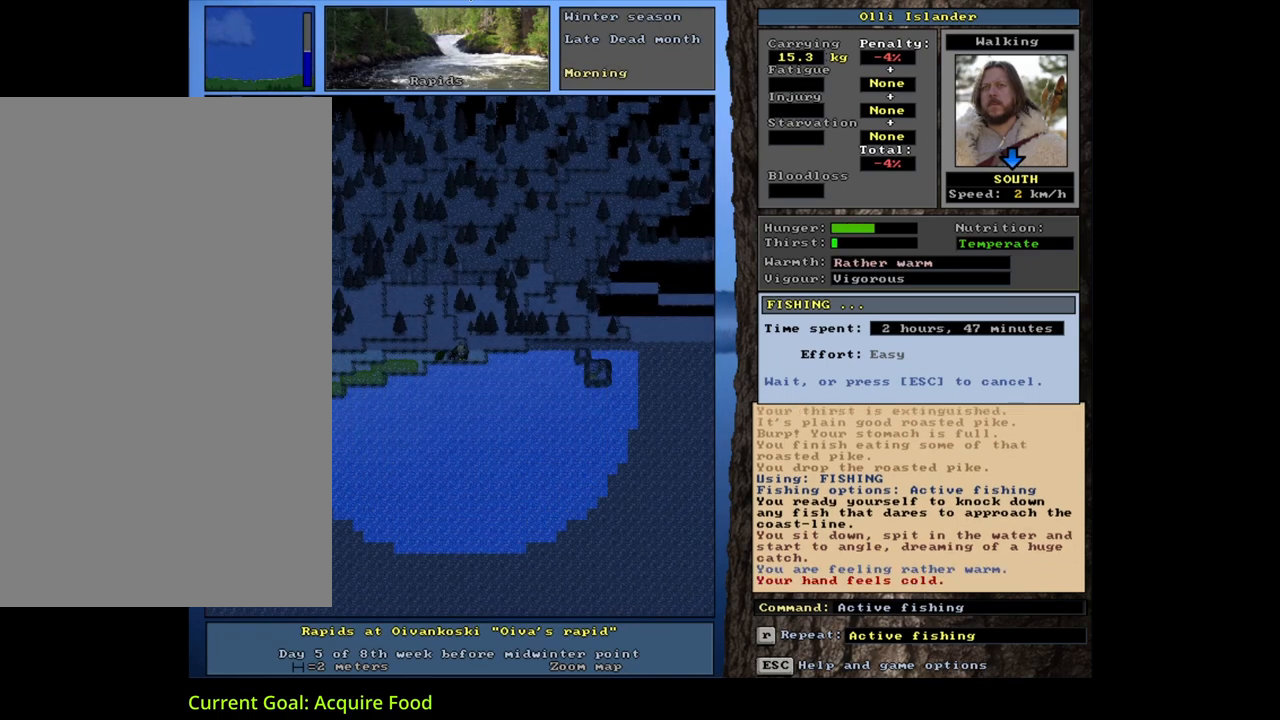
{"keys": [], "mouse": [], "events": []}
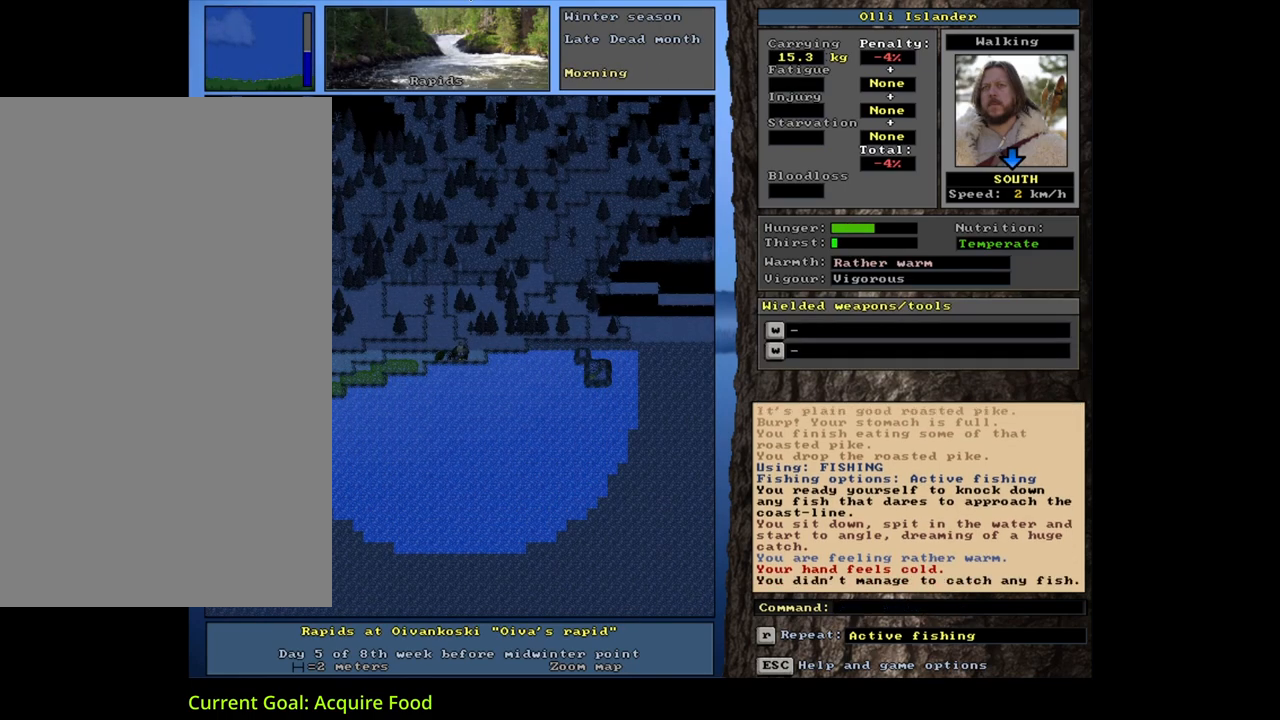
{"keys": [], "mouse": [], "events": [[283, "alt_l", "down"], [367, "f", "down"], [483, "alt_l", "up"], [483, "f", "up"]]}
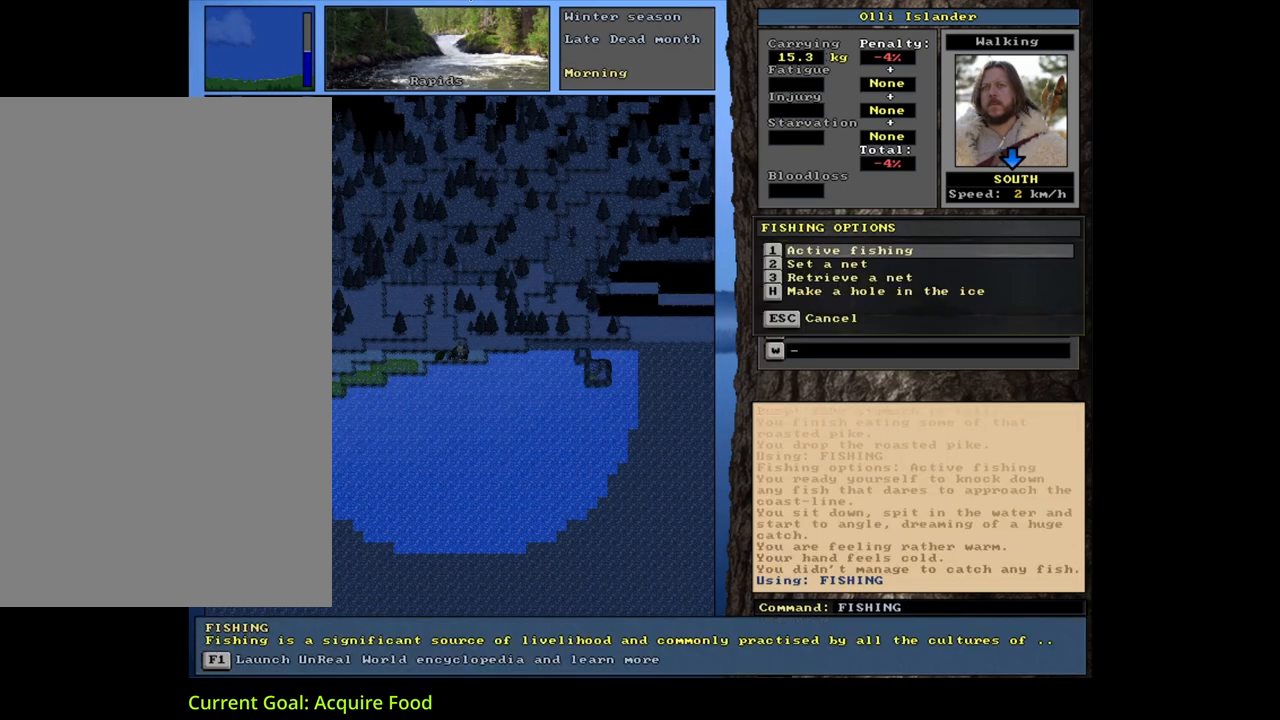
{"keys": [], "mouse": [], "events": [[183, "return", "down"], [250, "return", "up"], [283, "return", "down"], [400, "return", "up"]]}
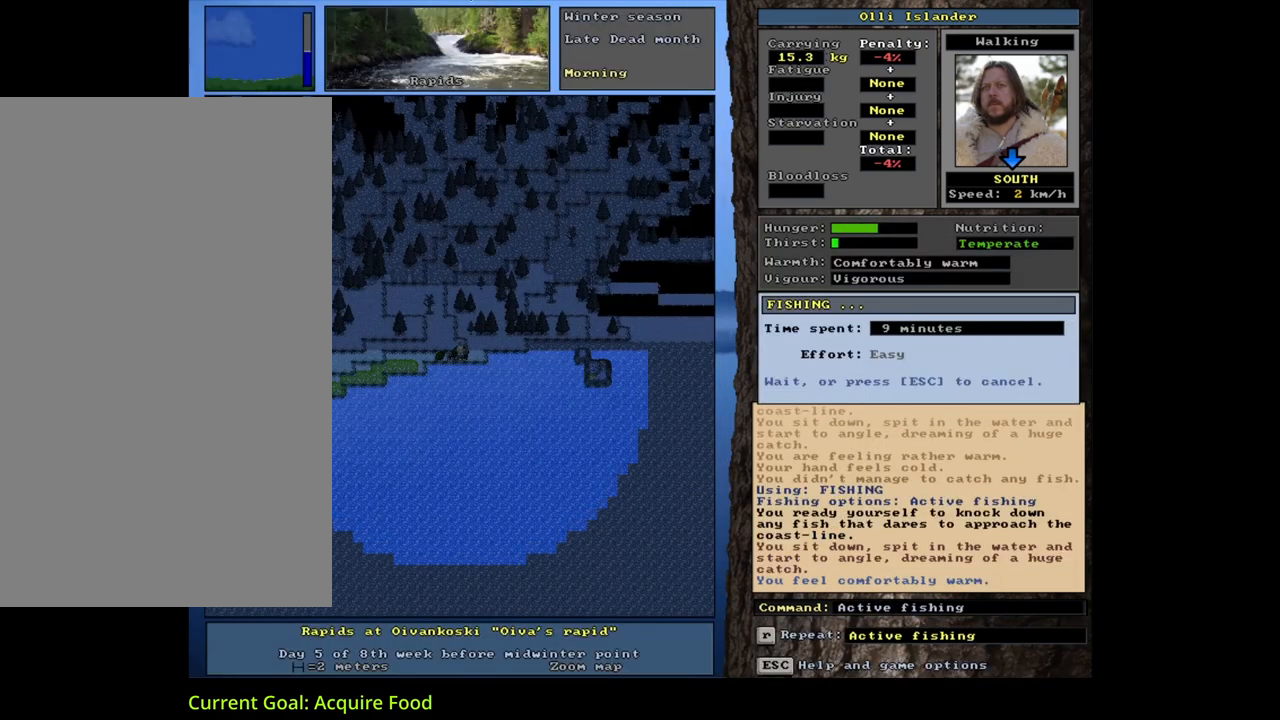
{"keys": [], "mouse": [], "events": []}
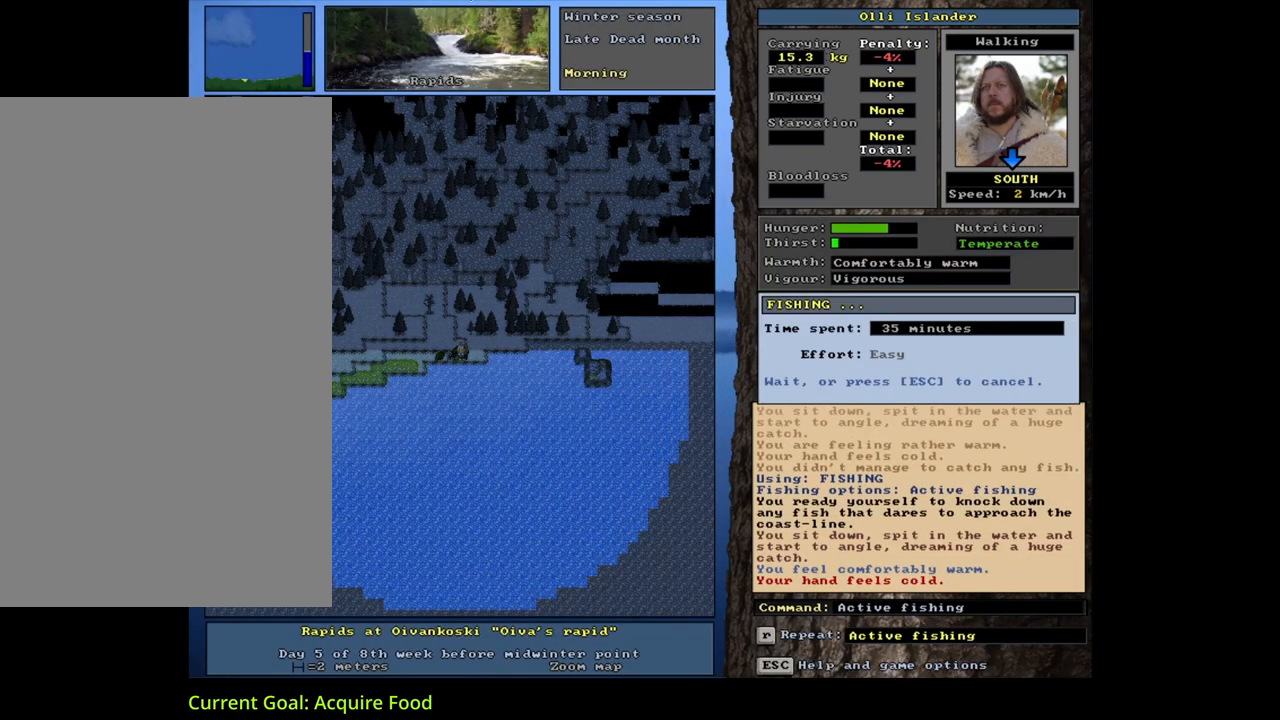
{"keys": [], "mouse": [], "events": []}
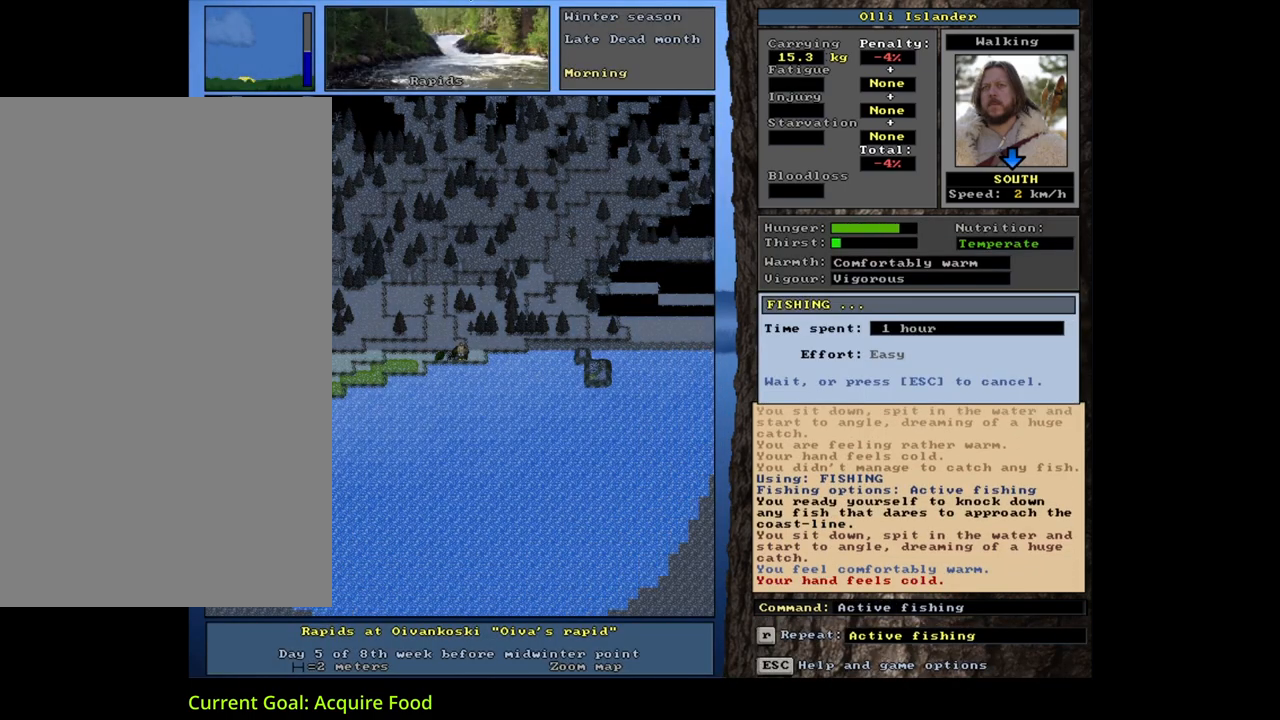
{"keys": [], "mouse": [], "events": []}
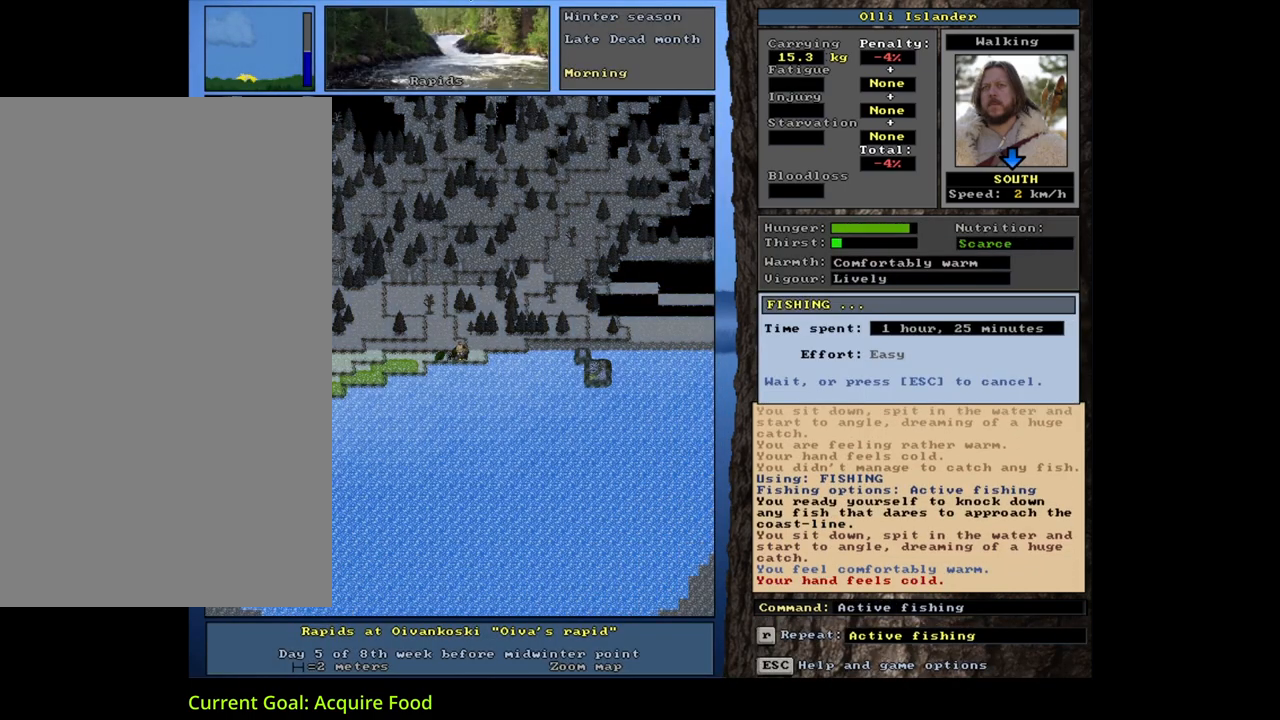
{"keys": [], "mouse": [], "events": []}
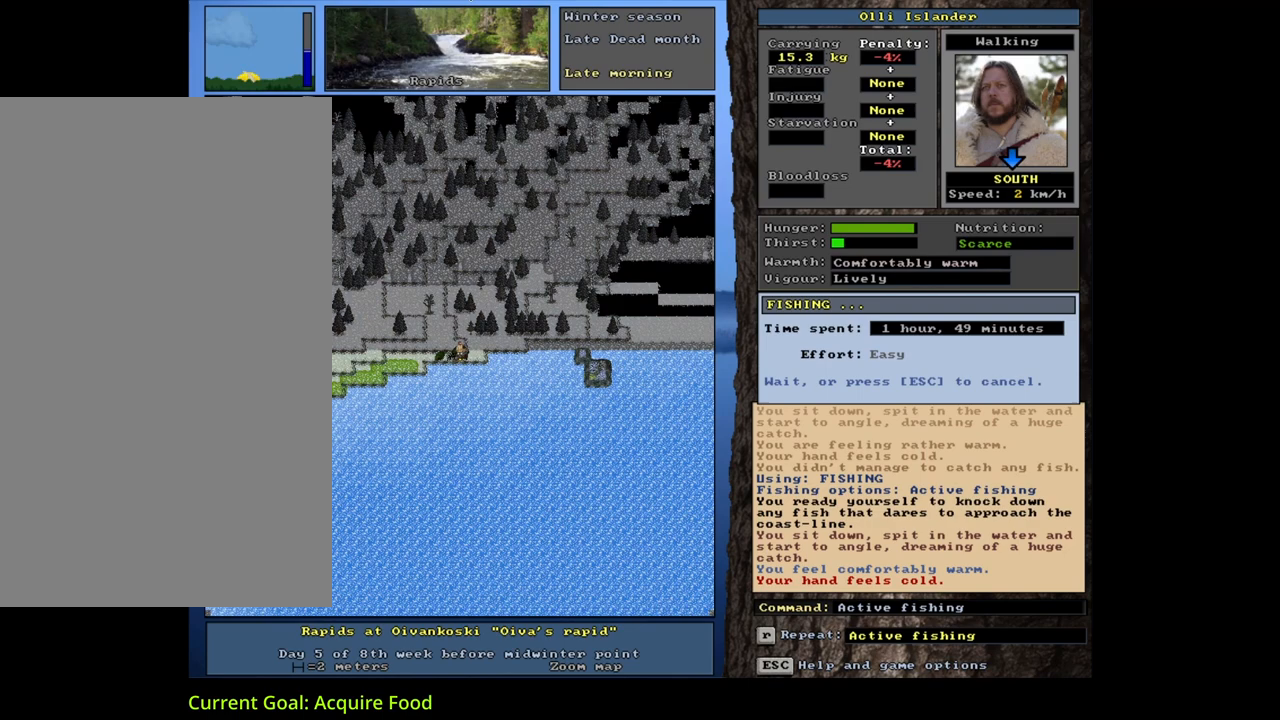
{"keys": [], "mouse": [], "events": []}